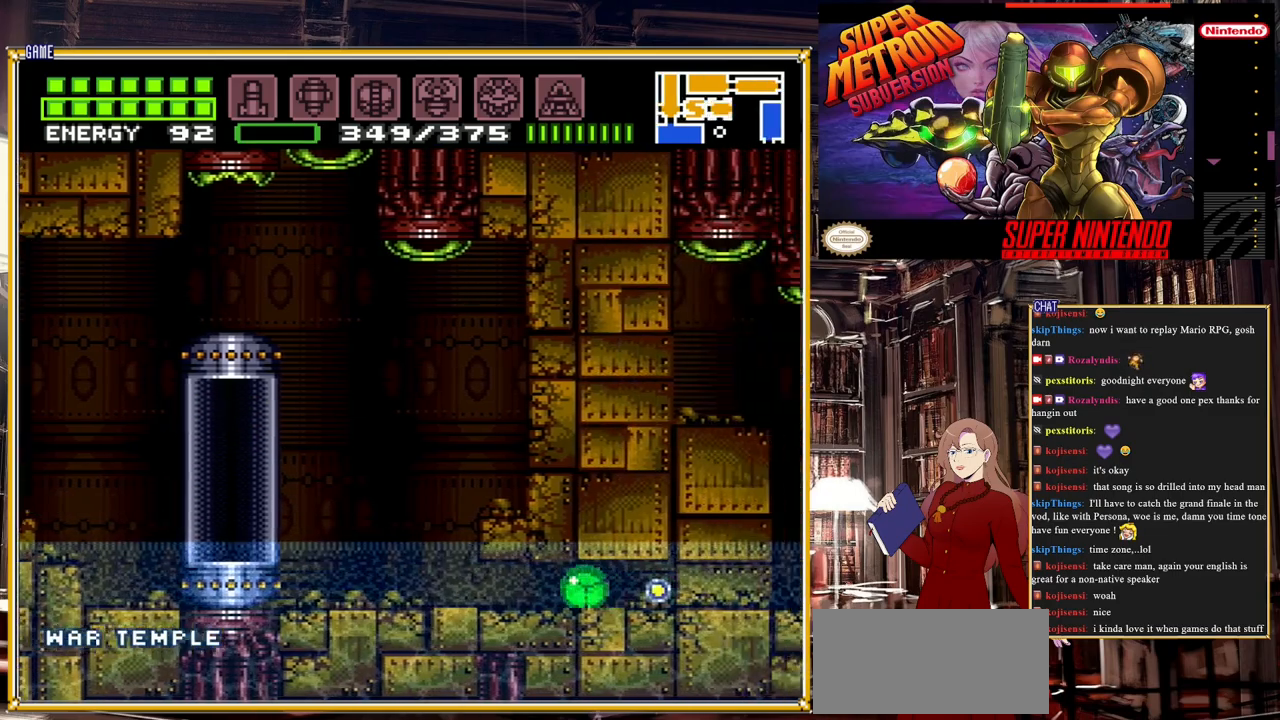
Gameplay with a controller (Nintendo layout); each line is a JSON object with the inputs held at the frame after it. "events" lists button and stick changes between this image and that frame as [ms after this image, input, new state], when the widget could be followed in between. Not read: L3 R3.
{"buttons": ["B", "DPAD_RIGHT"], "events": [[200, "DPAD_RIGHT", "down"], [317, "B", "down"]]}
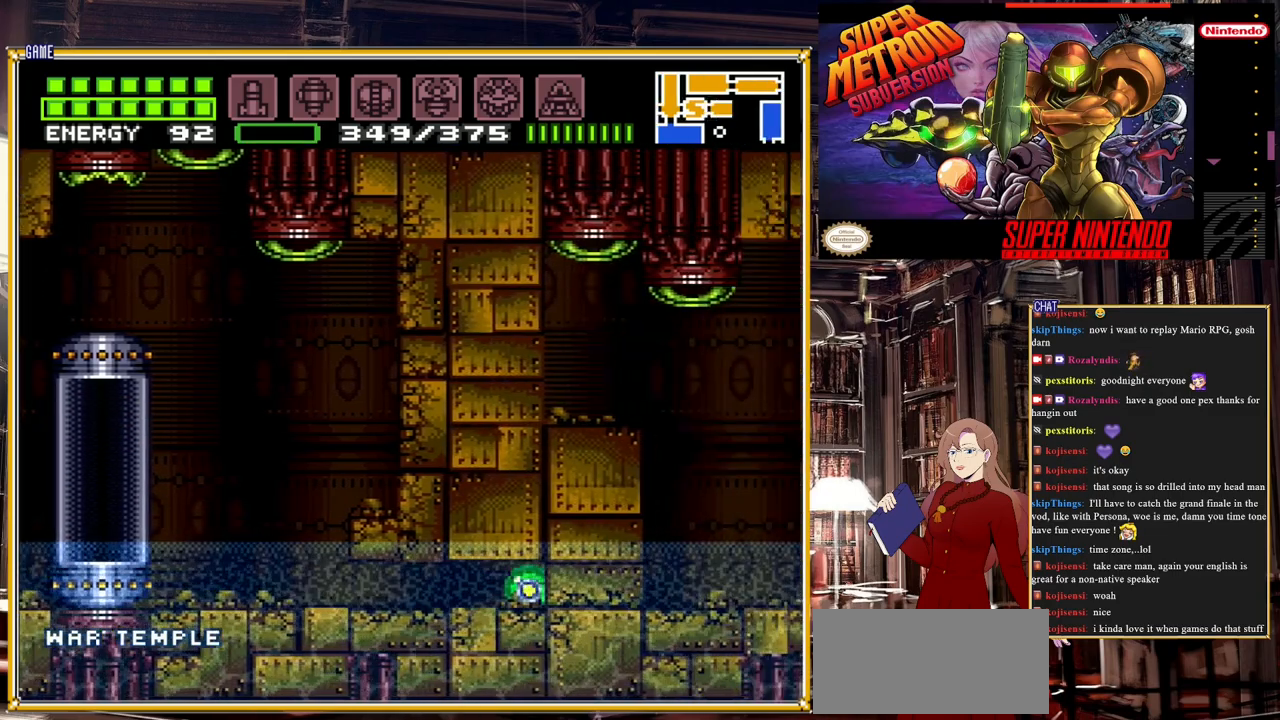
{"buttons": ["B", "DPAD_RIGHT"], "events": []}
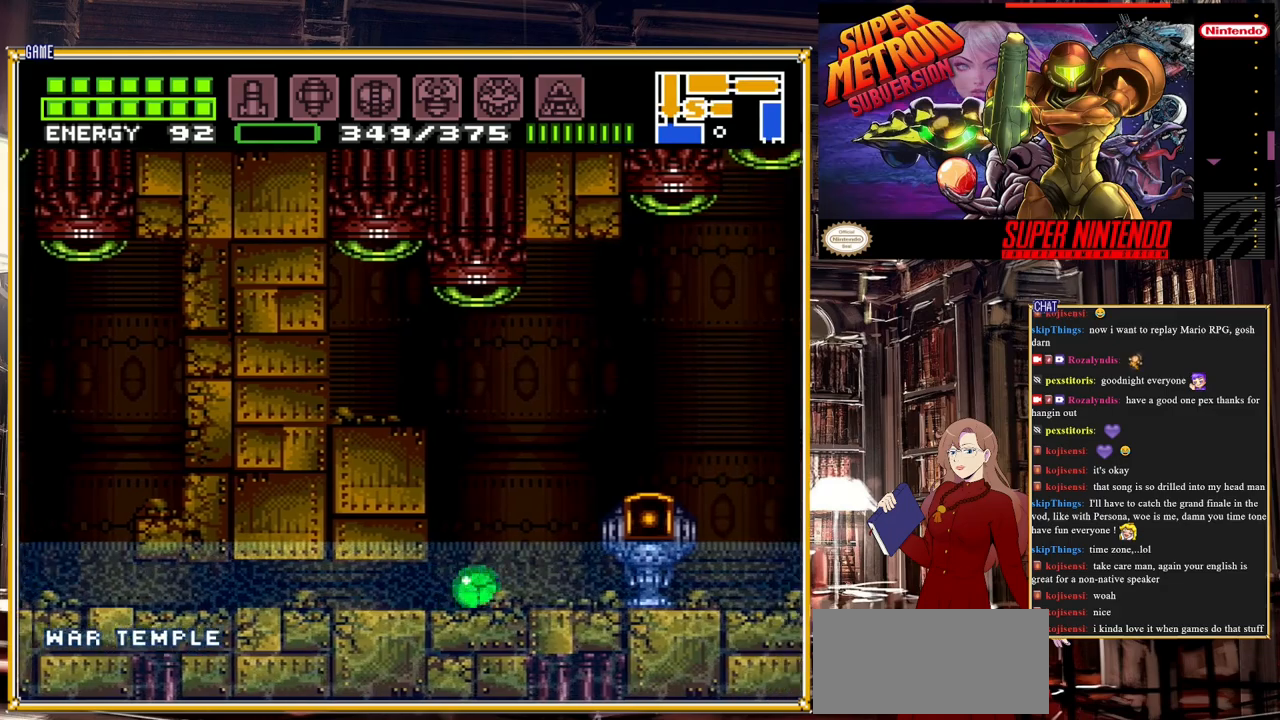
{"buttons": ["A", "DPAD_RIGHT"], "events": [[67, "DPAD_RIGHT", "up"], [67, "DPAD_UP", "down"], [117, "B", "up"], [183, "DPAD_UP", "up"], [483, "A", "down"], [500, "DPAD_RIGHT", "down"]]}
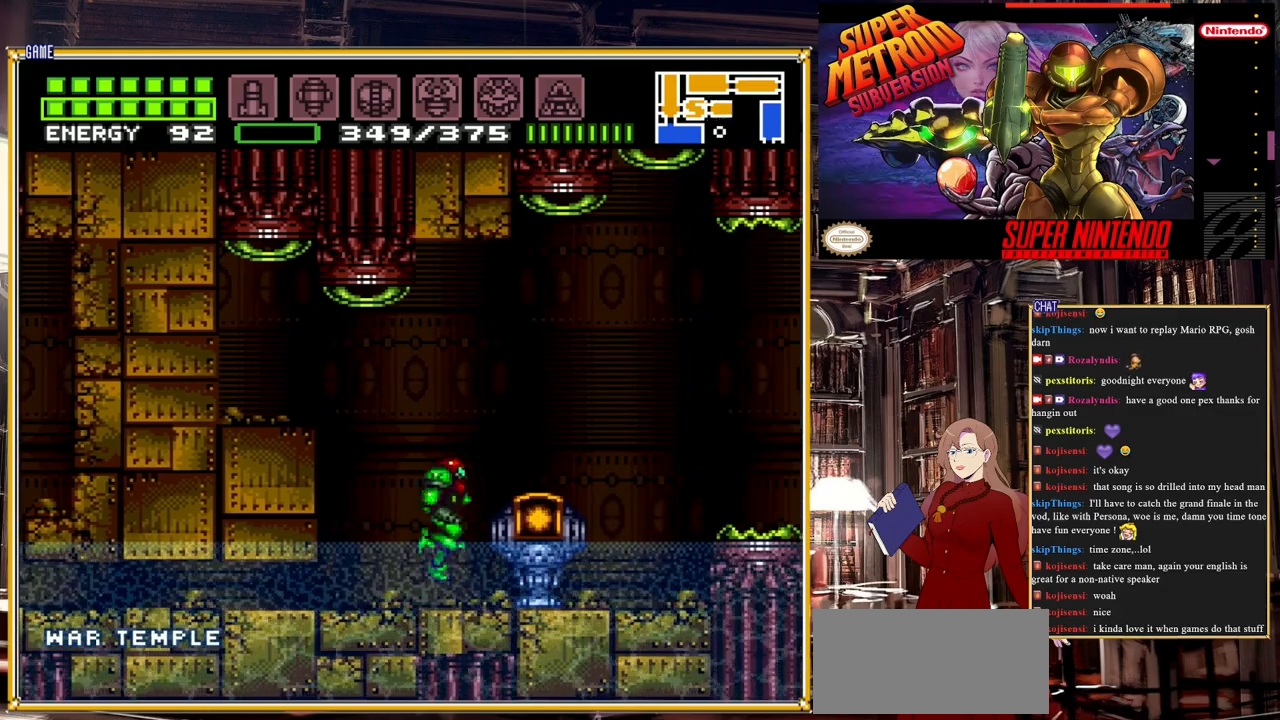
{"buttons": ["B", "DPAD_RIGHT"], "events": [[250, "A", "up"], [467, "B", "down"]]}
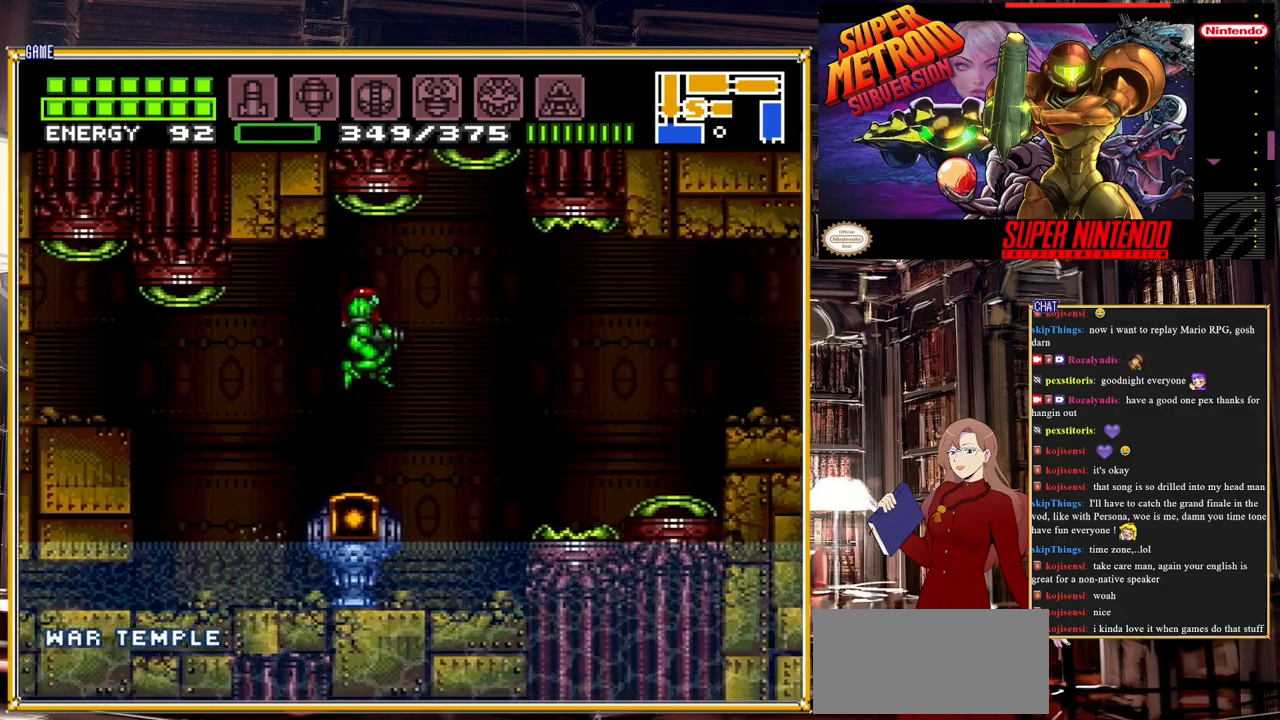
{"buttons": ["A", "B", "DPAD_RIGHT"], "events": [[417, "A", "down"]]}
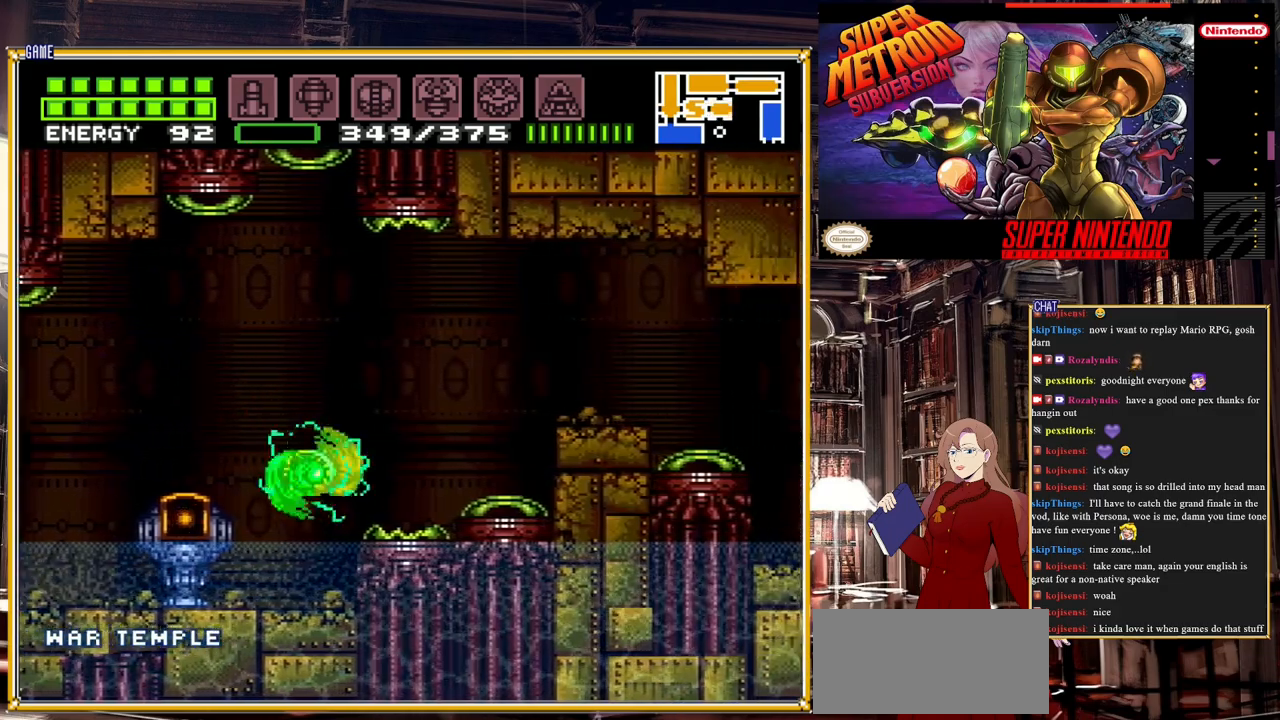
{"buttons": ["A", "B", "DPAD_RIGHT"], "events": [[100, "A", "up"], [383, "A", "down"]]}
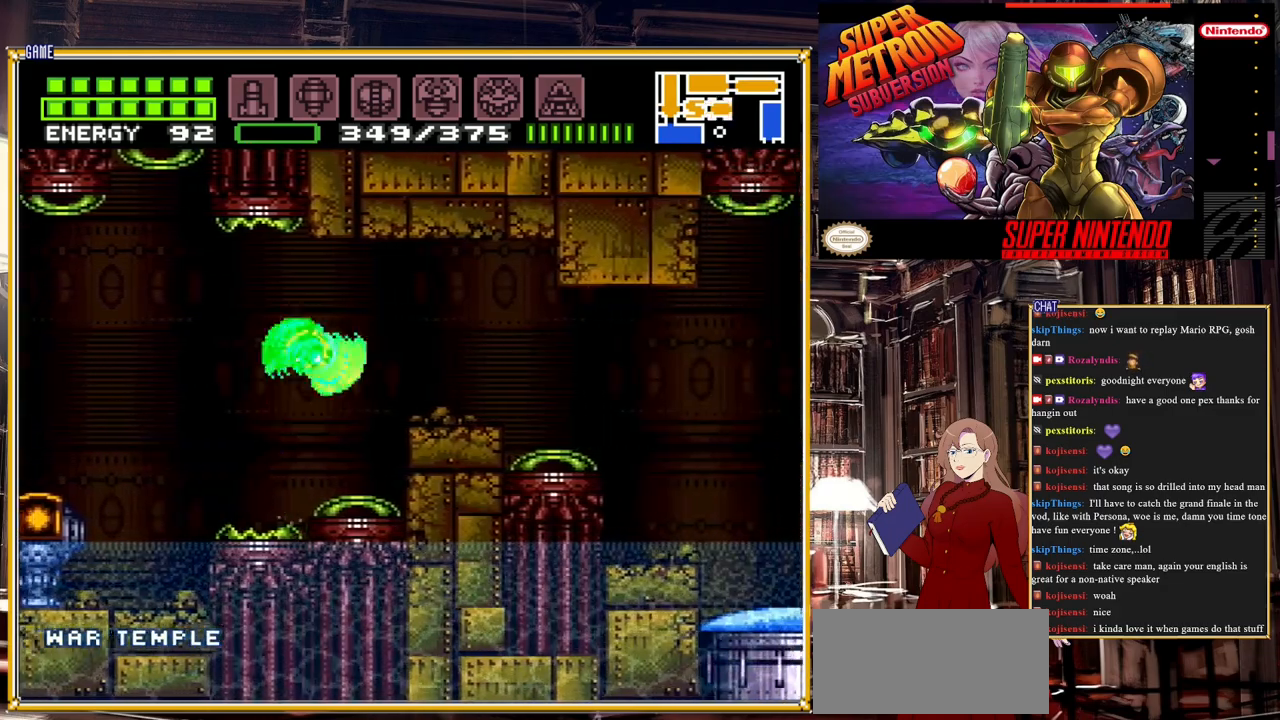
{"buttons": ["B", "DPAD_RIGHT"], "events": [[67, "A", "up"]]}
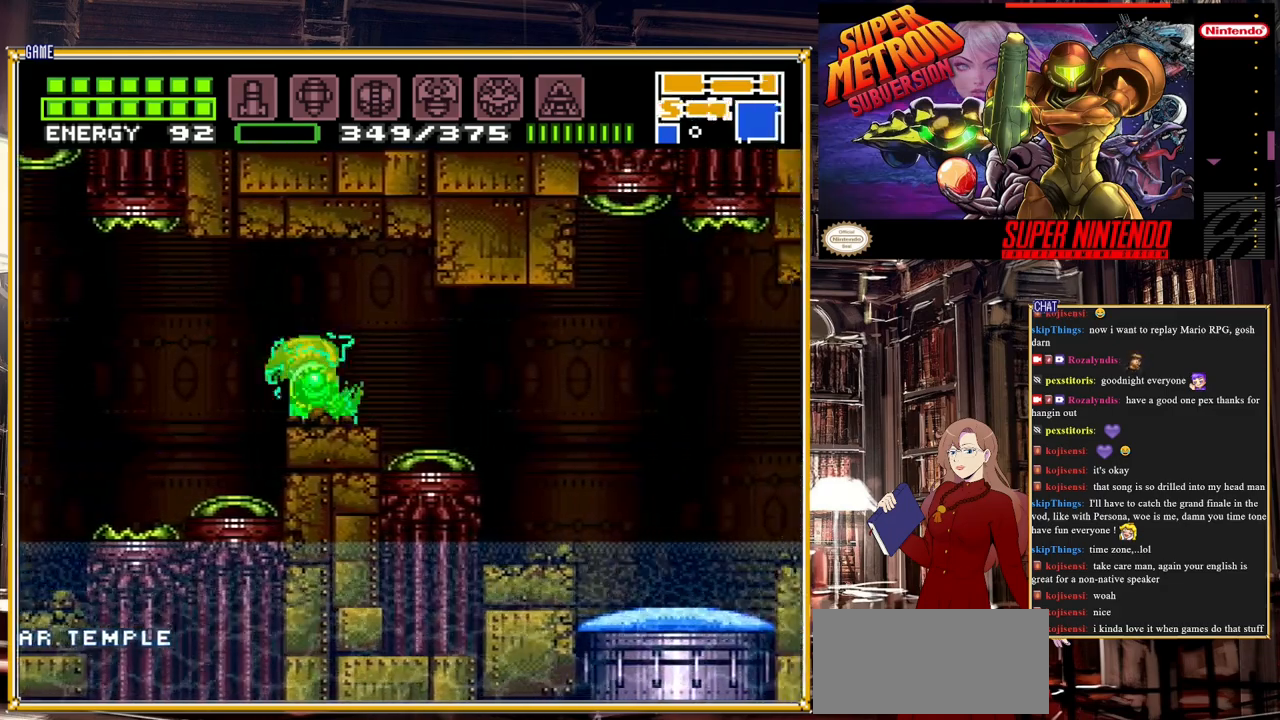
{"buttons": ["B", "DPAD_RIGHT"], "events": [[83, "L1", "down"], [250, "Y", "down"], [350, "Y", "up"], [433, "L1", "up"]]}
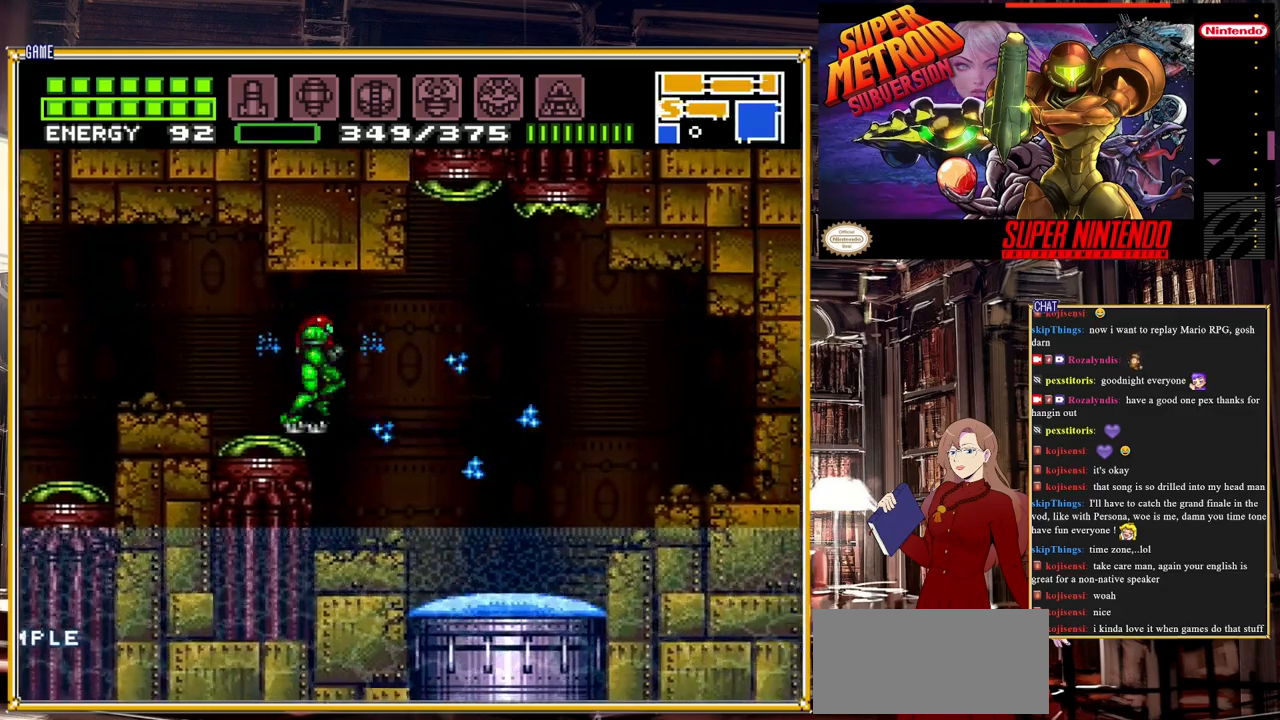
{"buttons": ["DPAD_DOWN"], "events": [[433, "DPAD_RIGHT", "up"], [467, "B", "up"], [500, "DPAD_DOWN", "down"]]}
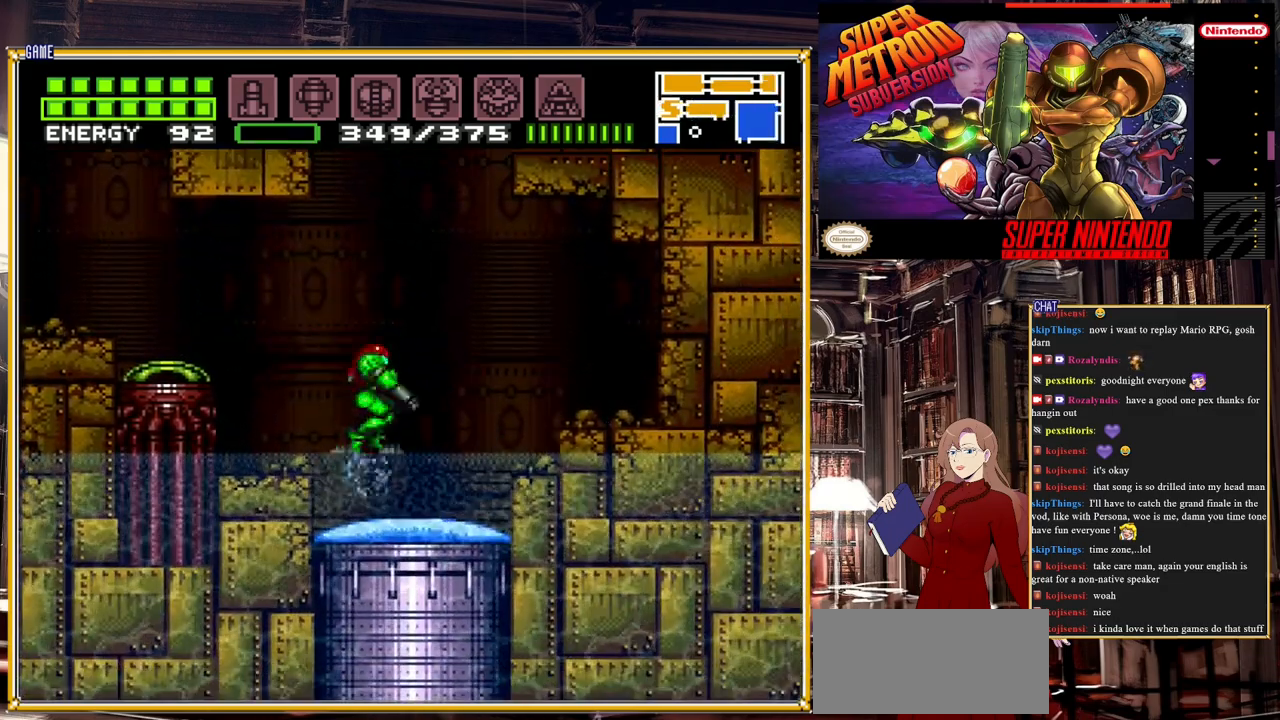
{"buttons": [], "events": [[17, "Y", "down"], [83, "Y", "up"], [133, "DPAD_DOWN", "up"]]}
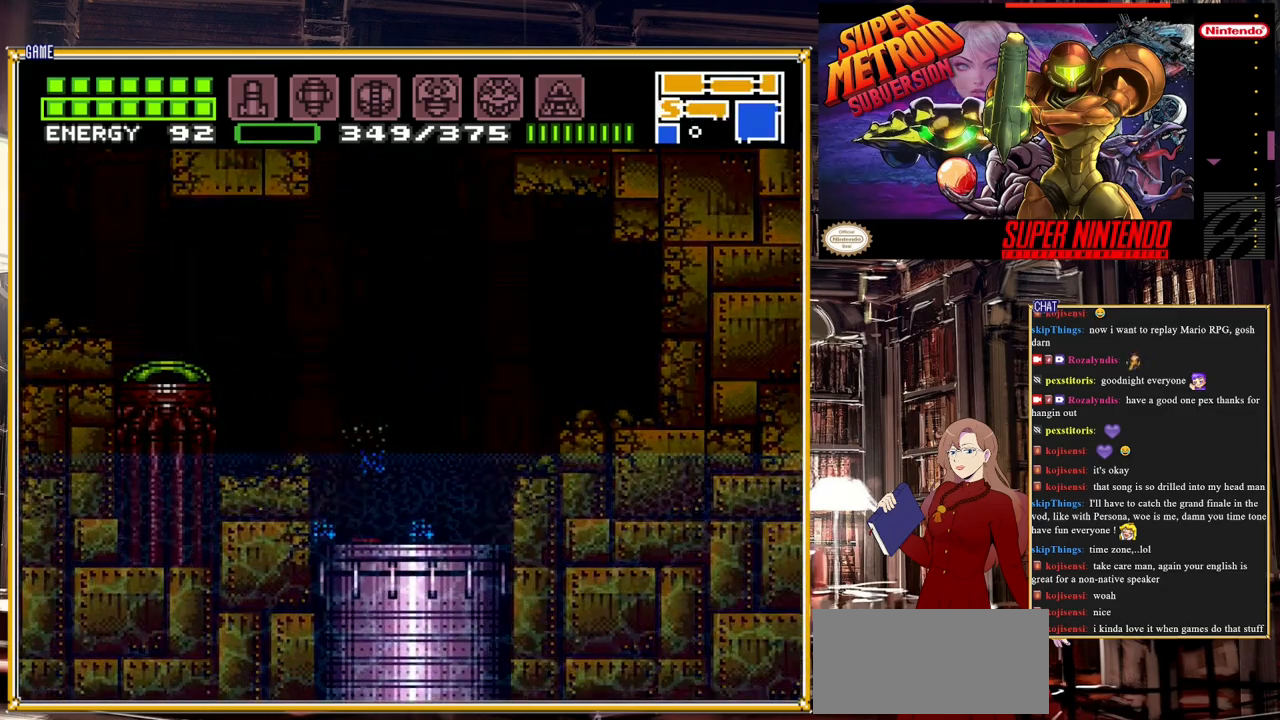
{"buttons": [], "events": []}
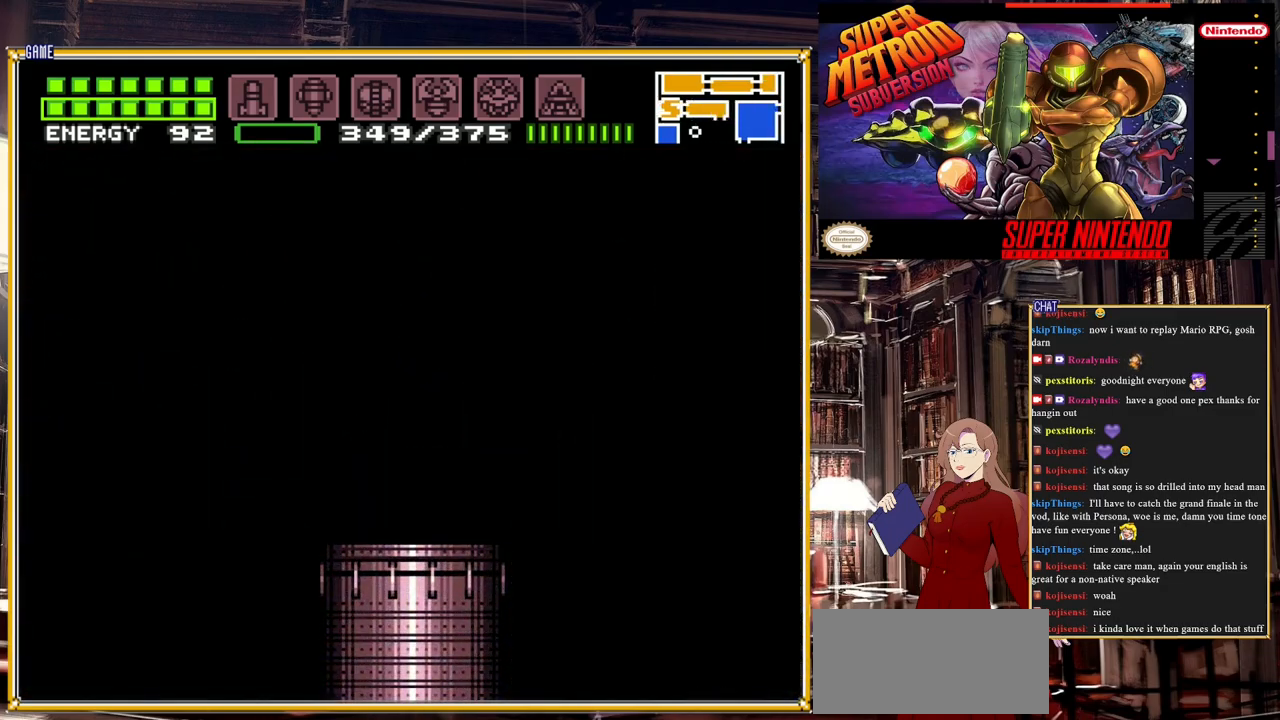
{"buttons": [], "events": []}
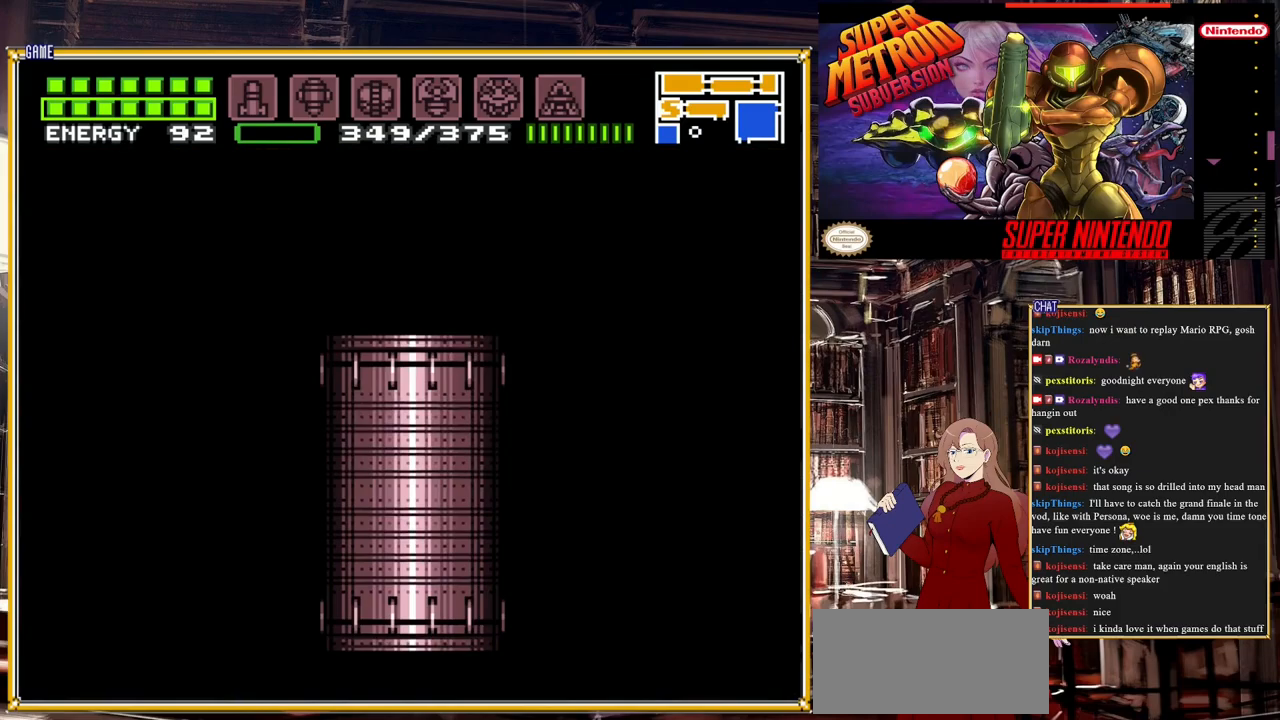
{"buttons": [], "events": []}
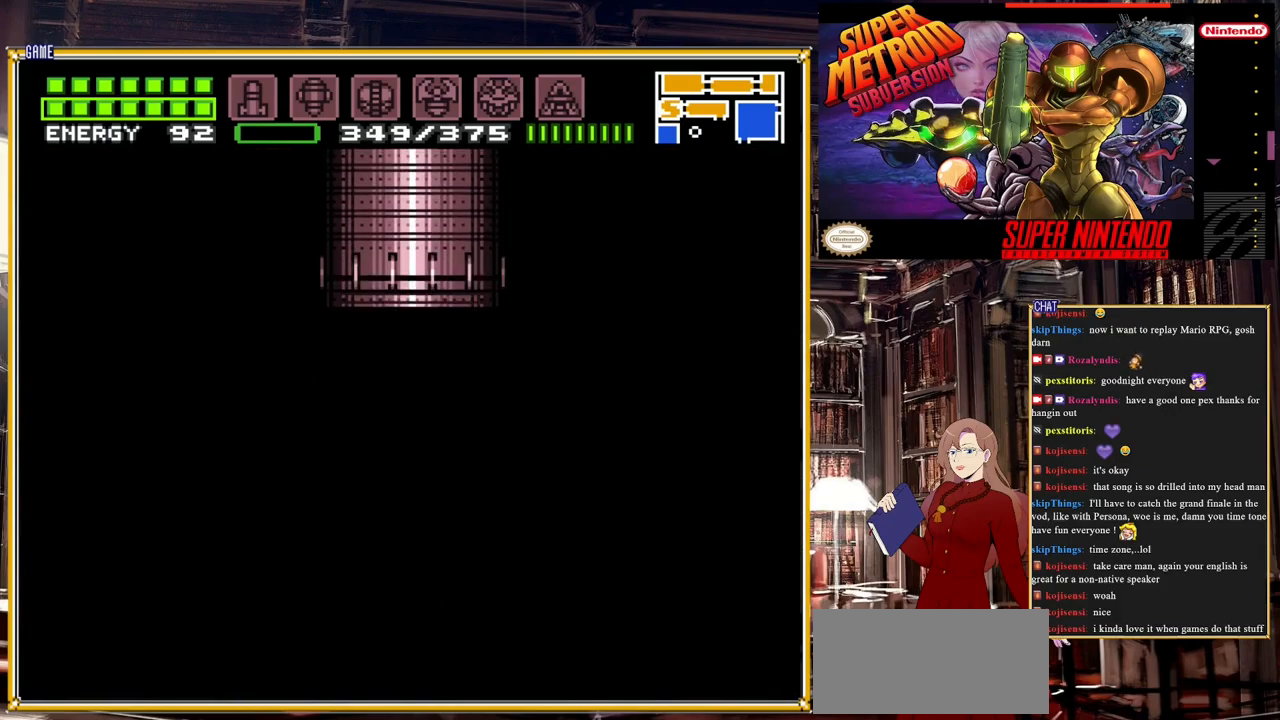
{"buttons": [], "events": []}
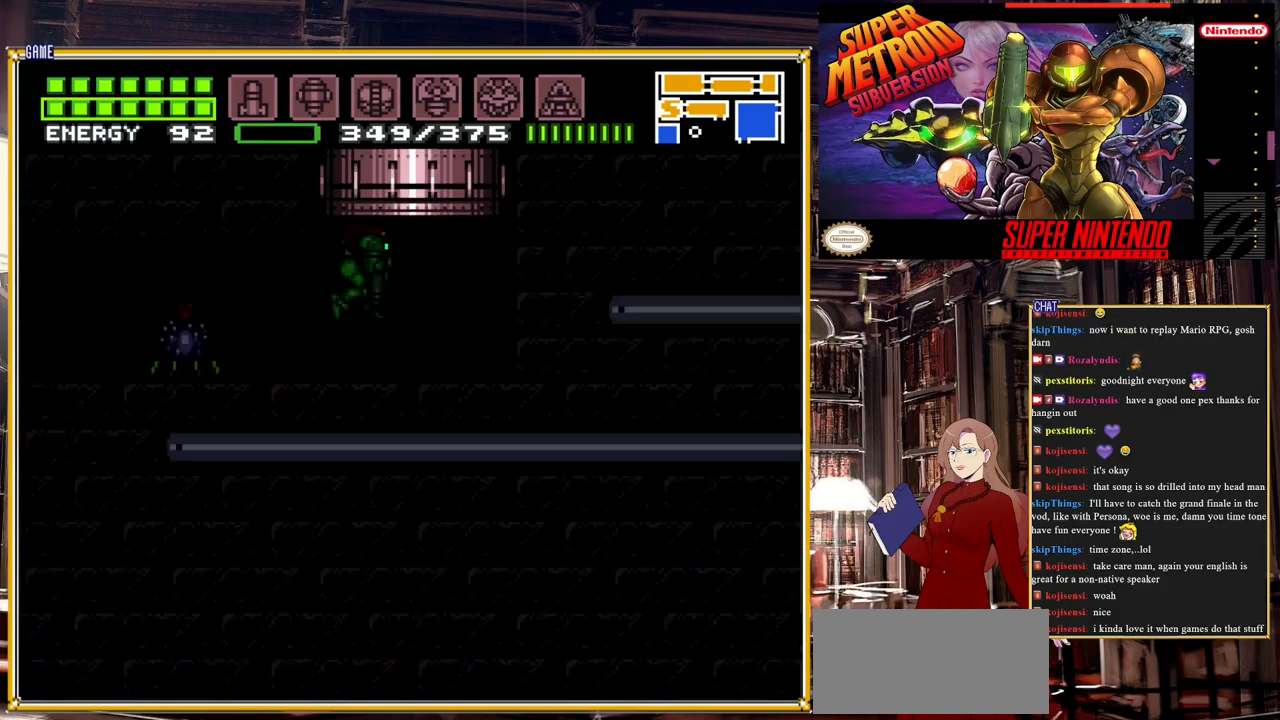
{"buttons": ["DPAD_LEFT"], "events": [[467, "DPAD_LEFT", "down"]]}
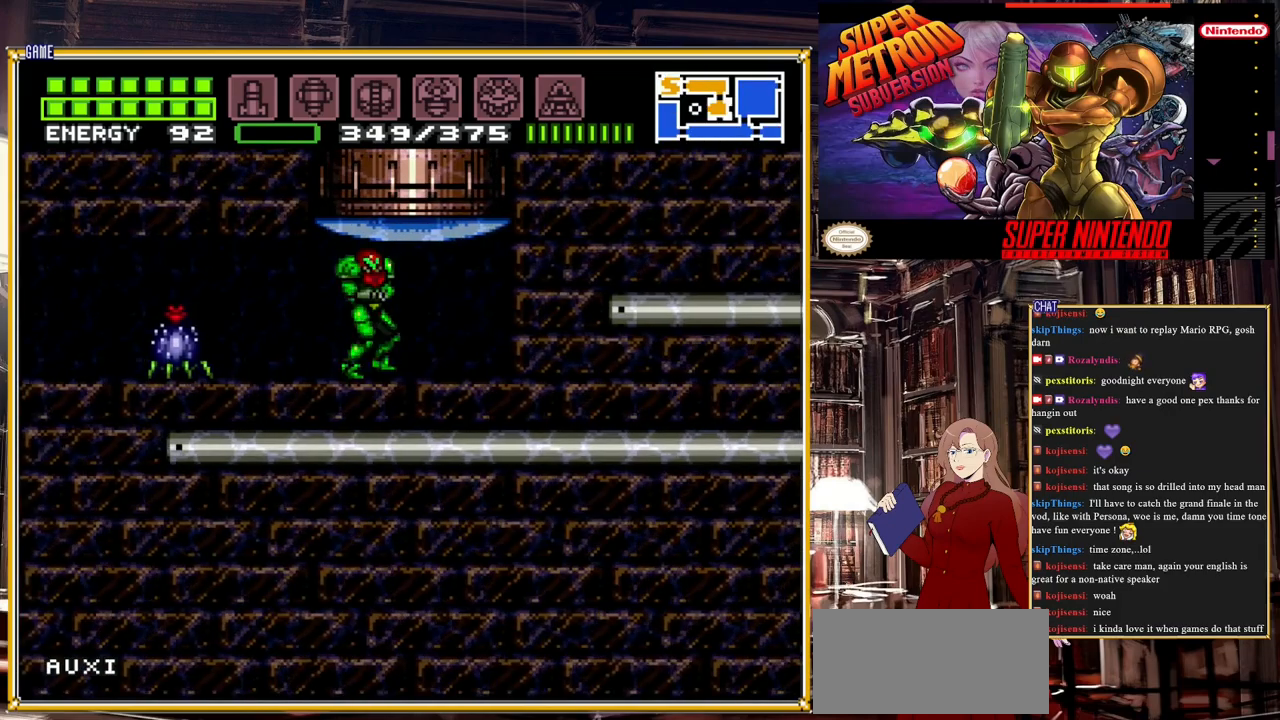
{"buttons": ["Y", "DPAD_LEFT"], "events": [[133, "Y", "down"], [150, "DPAD_LEFT", "up"], [283, "Y", "up"], [367, "DPAD_LEFT", "down"], [400, "Y", "down"]]}
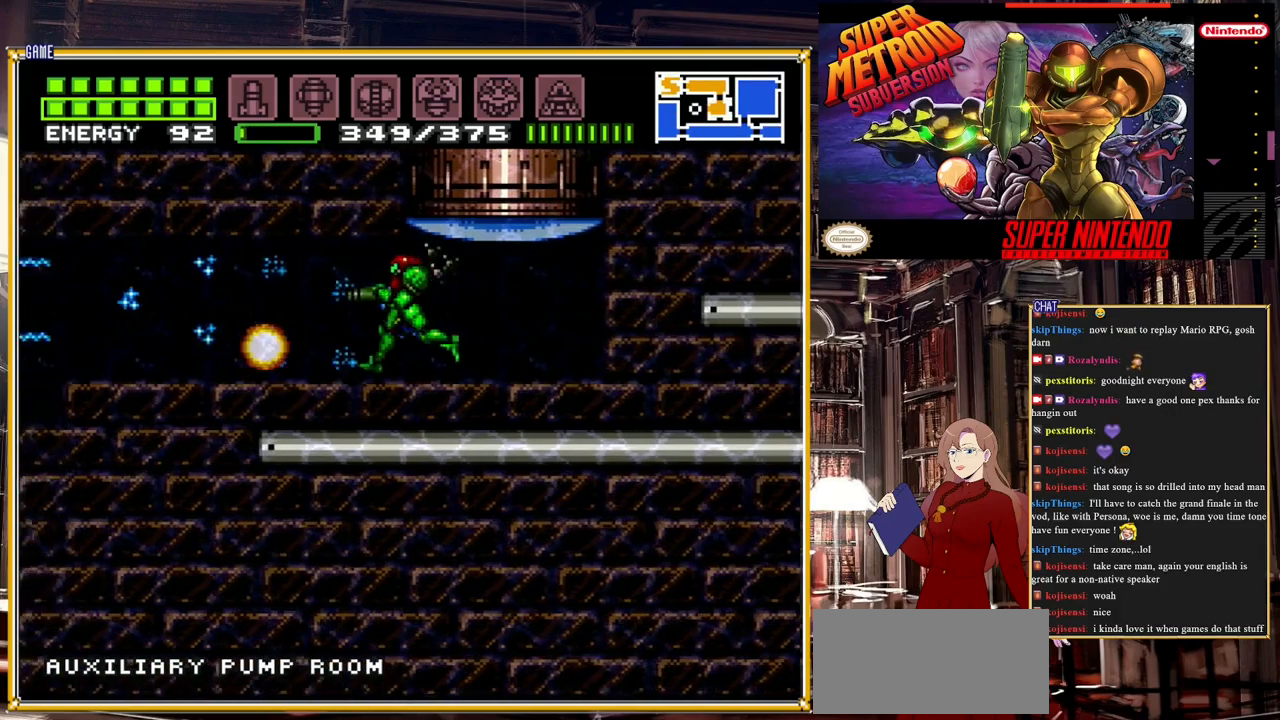
{"buttons": ["B", "DPAD_LEFT"], "events": [[17, "Y", "up"], [200, "B", "down"], [383, "Y", "down"], [483, "Y", "up"]]}
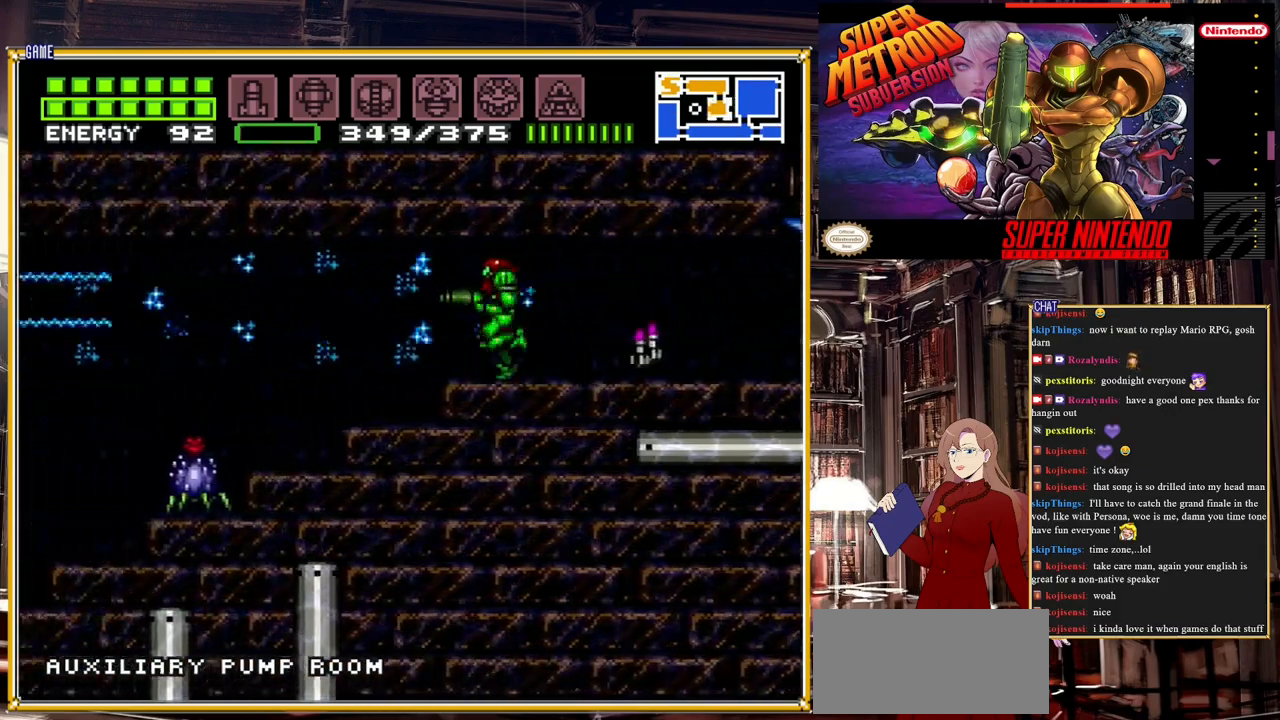
{"buttons": ["B", "Y", "L1", "DPAD_LEFT"], "events": [[117, "Y", "down"], [250, "Y", "up"], [333, "L1", "down"], [417, "Y", "down"]]}
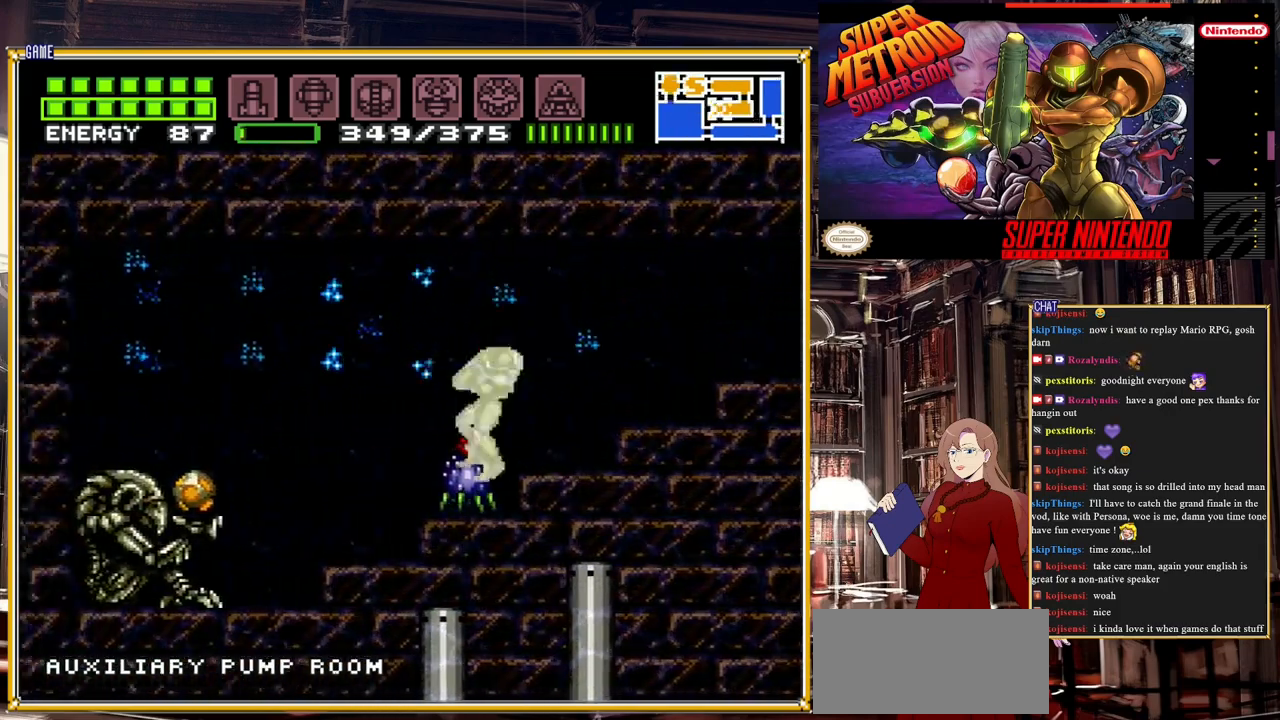
{"buttons": ["B", "Y", "L1", "DPAD_LEFT"], "events": [[83, "Y", "up"], [183, "Y", "down"], [317, "Y", "up"], [350, "L1", "up"], [400, "L1", "down"], [483, "Y", "down"]]}
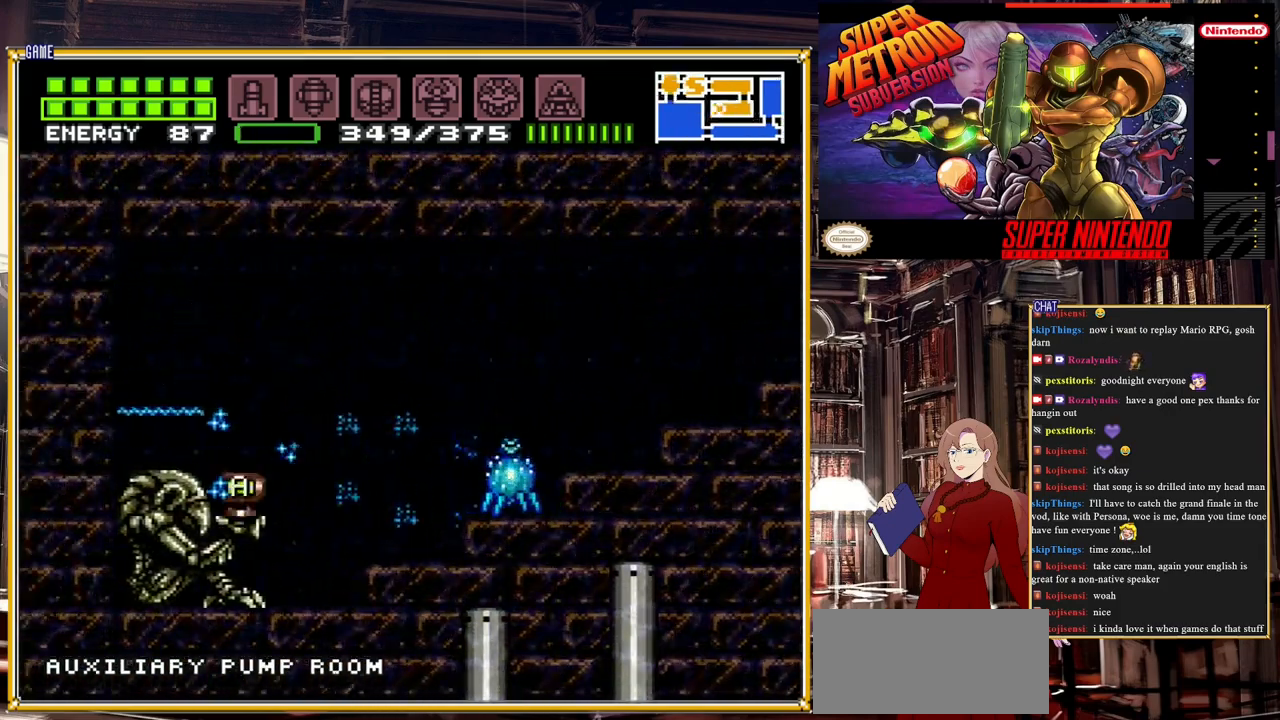
{"buttons": ["B", "DPAD_LEFT"], "events": [[100, "L1", "up"], [100, "Y", "up"]]}
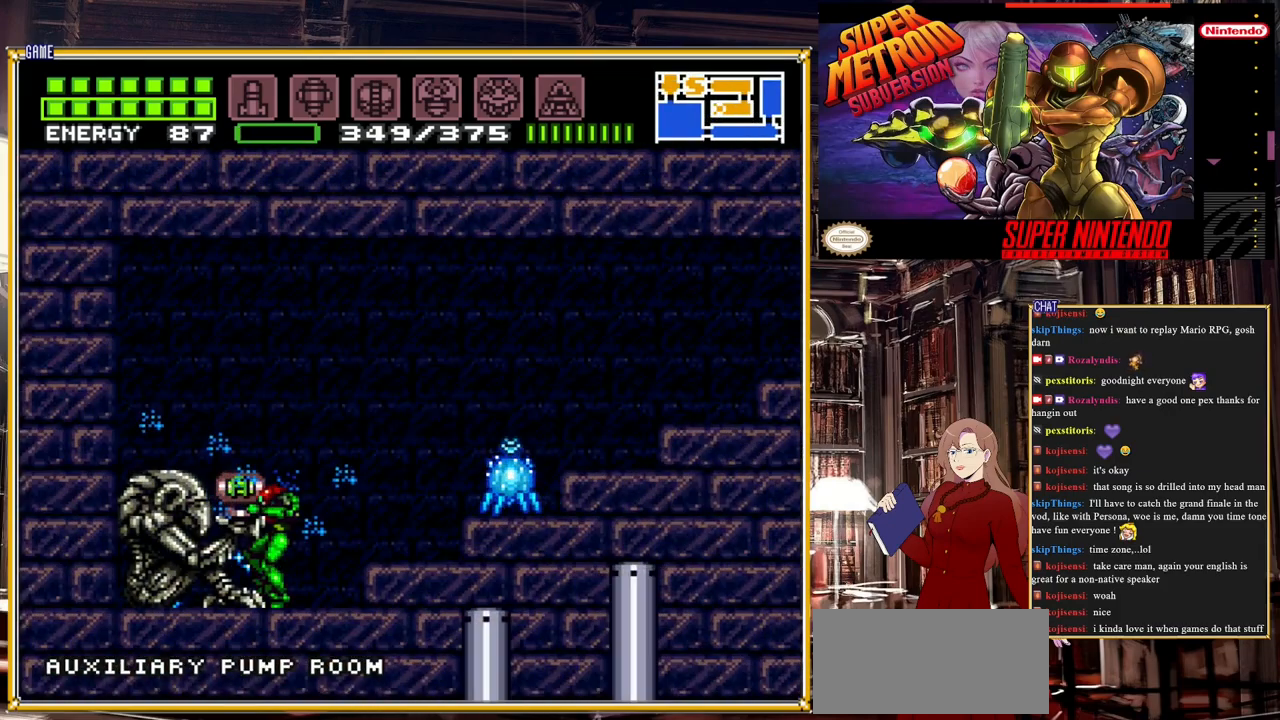
{"buttons": ["B", "DPAD_LEFT"], "events": []}
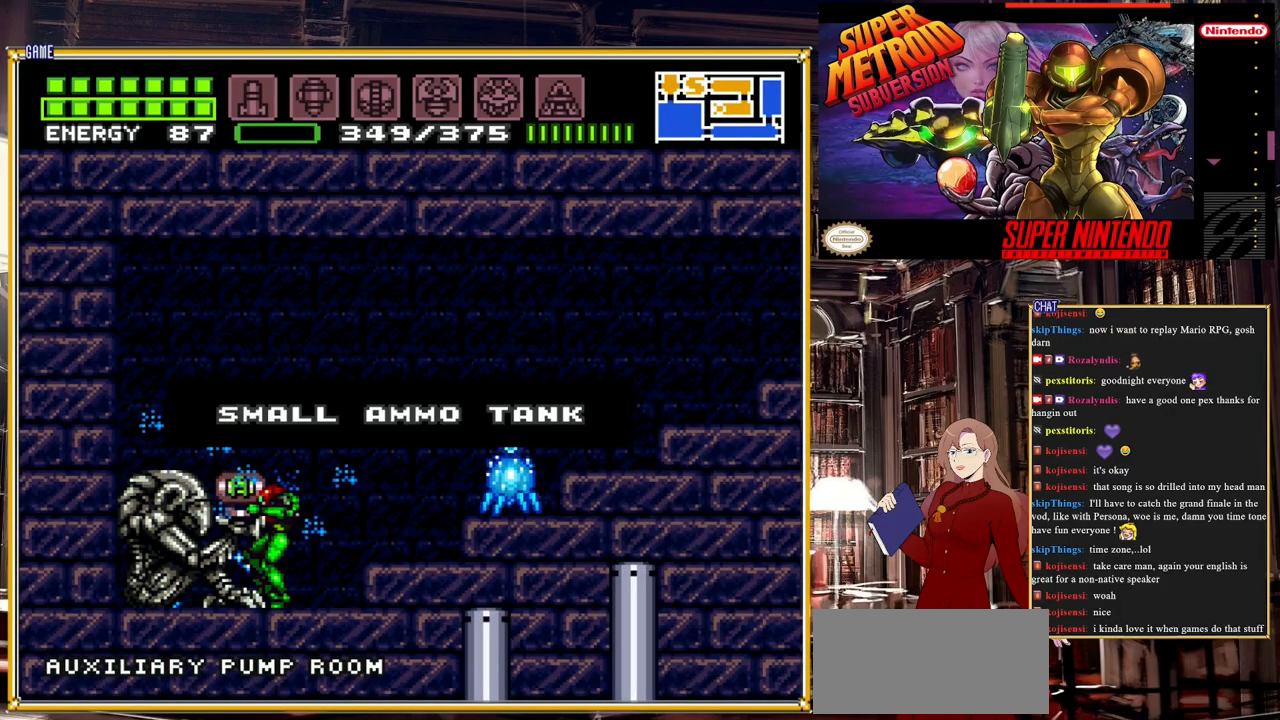
{"buttons": [], "events": [[417, "B", "up"], [417, "DPAD_LEFT", "up"]]}
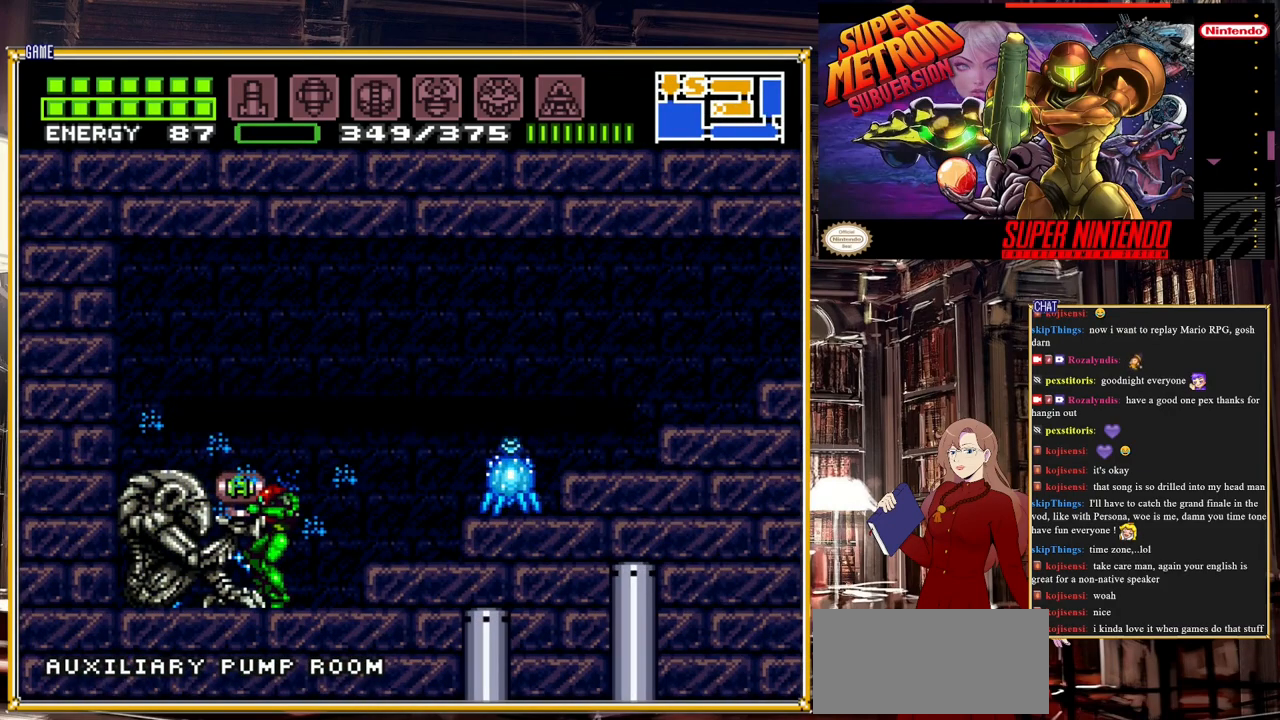
{"buttons": ["Y", "DPAD_RIGHT"], "events": [[250, "DPAD_RIGHT", "down"], [433, "Y", "down"]]}
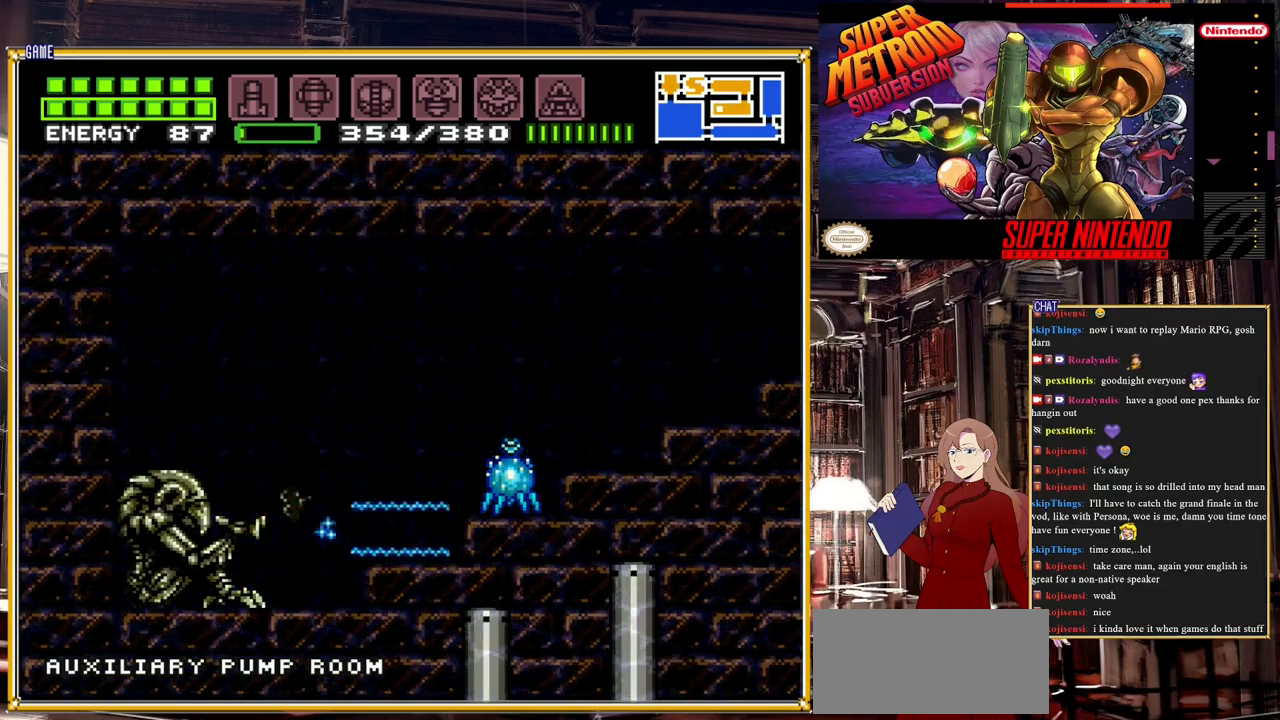
{"buttons": ["DPAD_RIGHT"], "events": [[33, "Y", "up"], [117, "A", "down"], [250, "A", "up"]]}
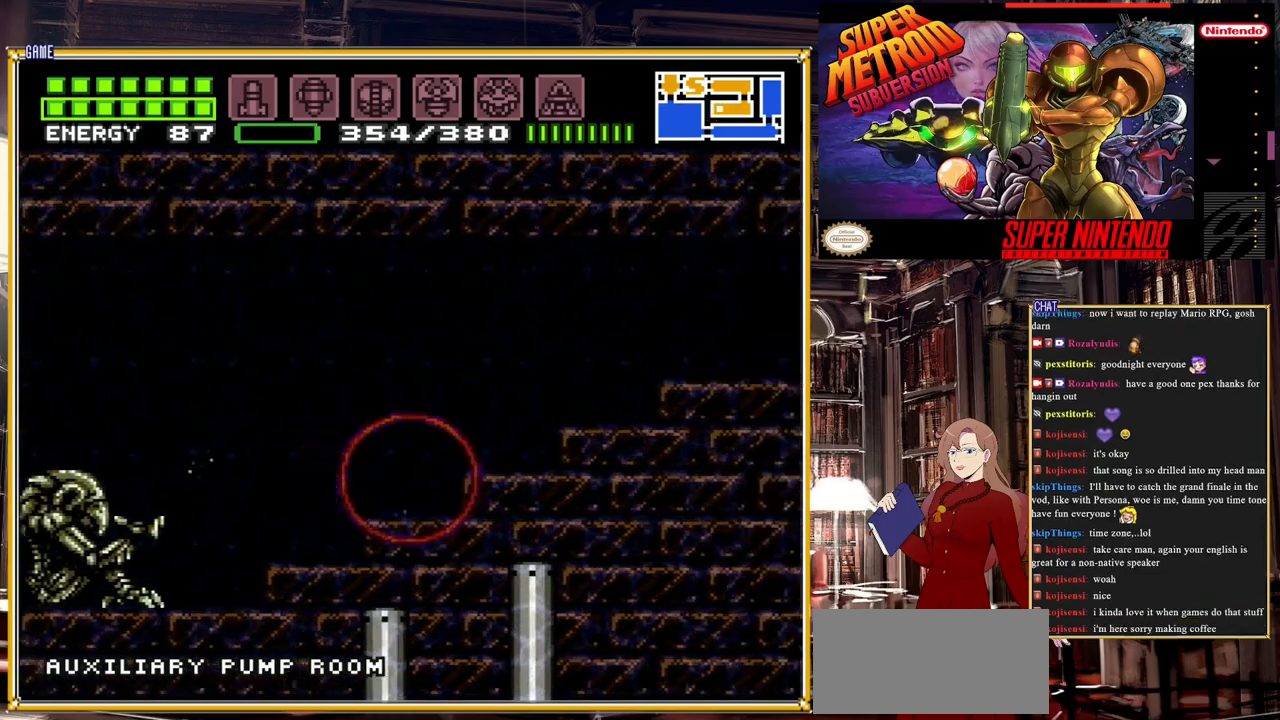
{"buttons": ["DPAD_RIGHT"], "events": [[117, "A", "down"], [200, "A", "up"]]}
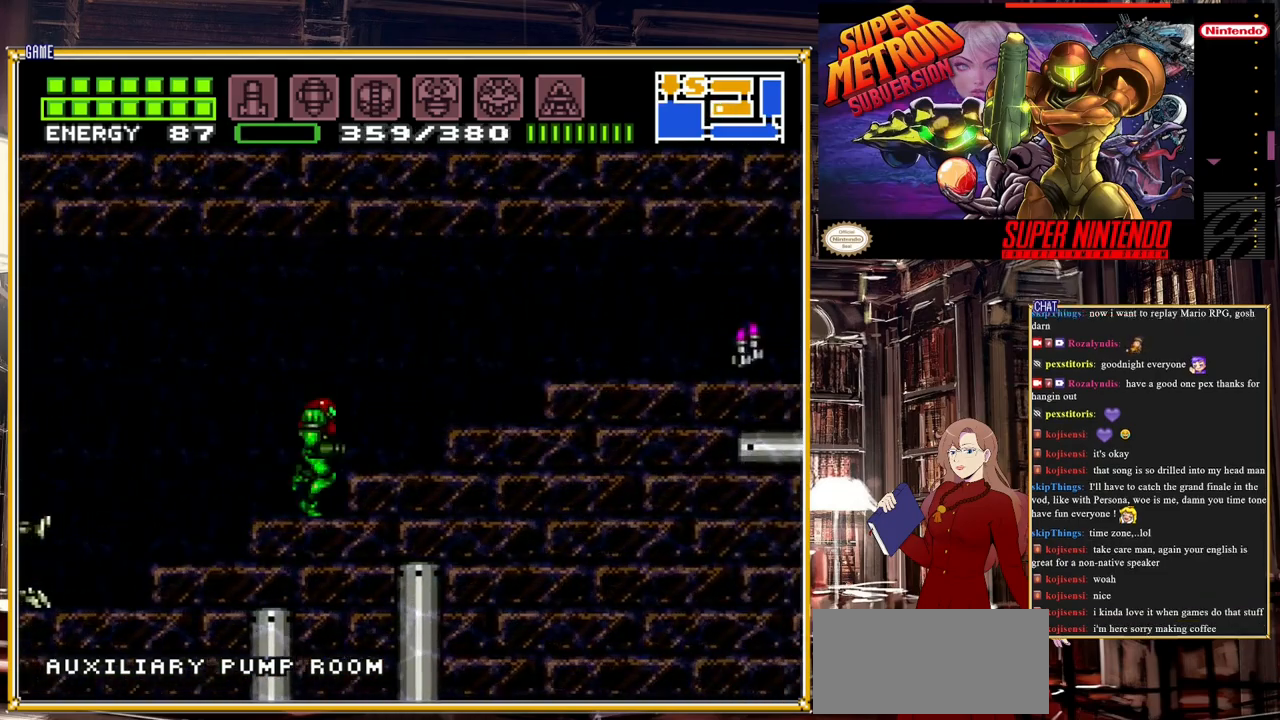
{"buttons": ["A", "DPAD_RIGHT"], "events": [[50, "A", "down"], [167, "A", "up"], [500, "A", "down"]]}
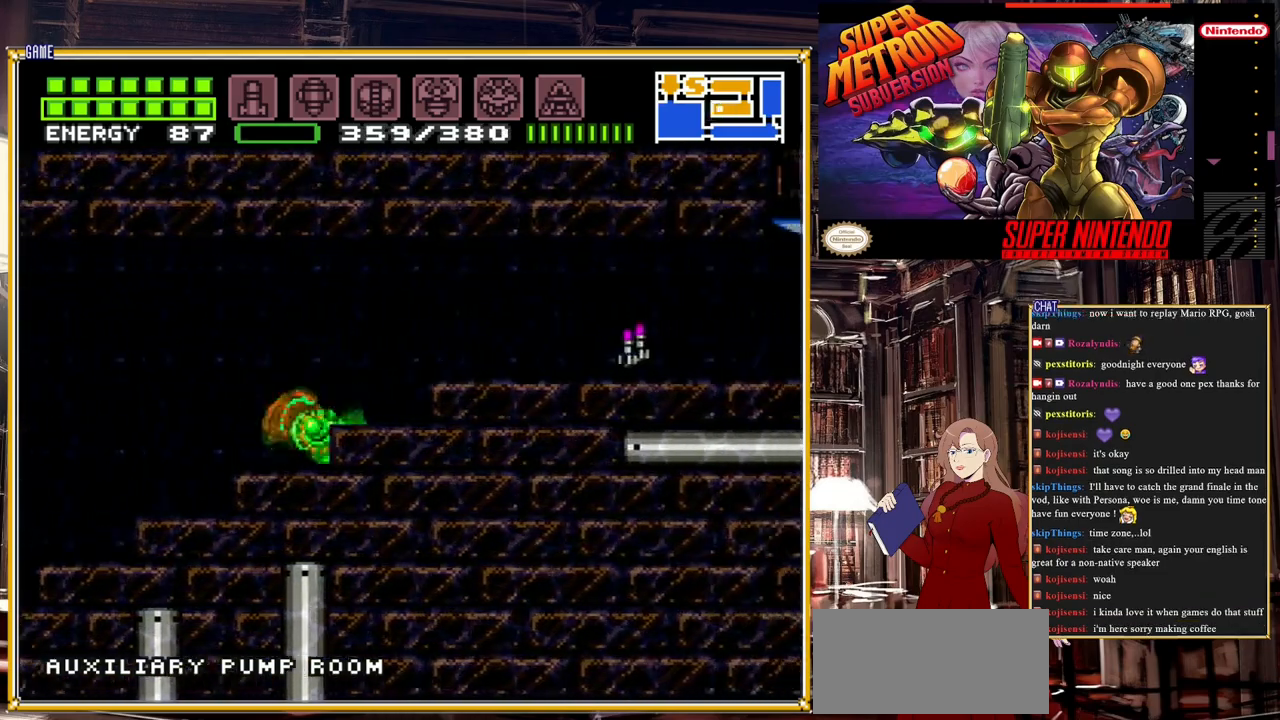
{"buttons": ["DPAD_RIGHT"], "events": [[183, "A", "up"]]}
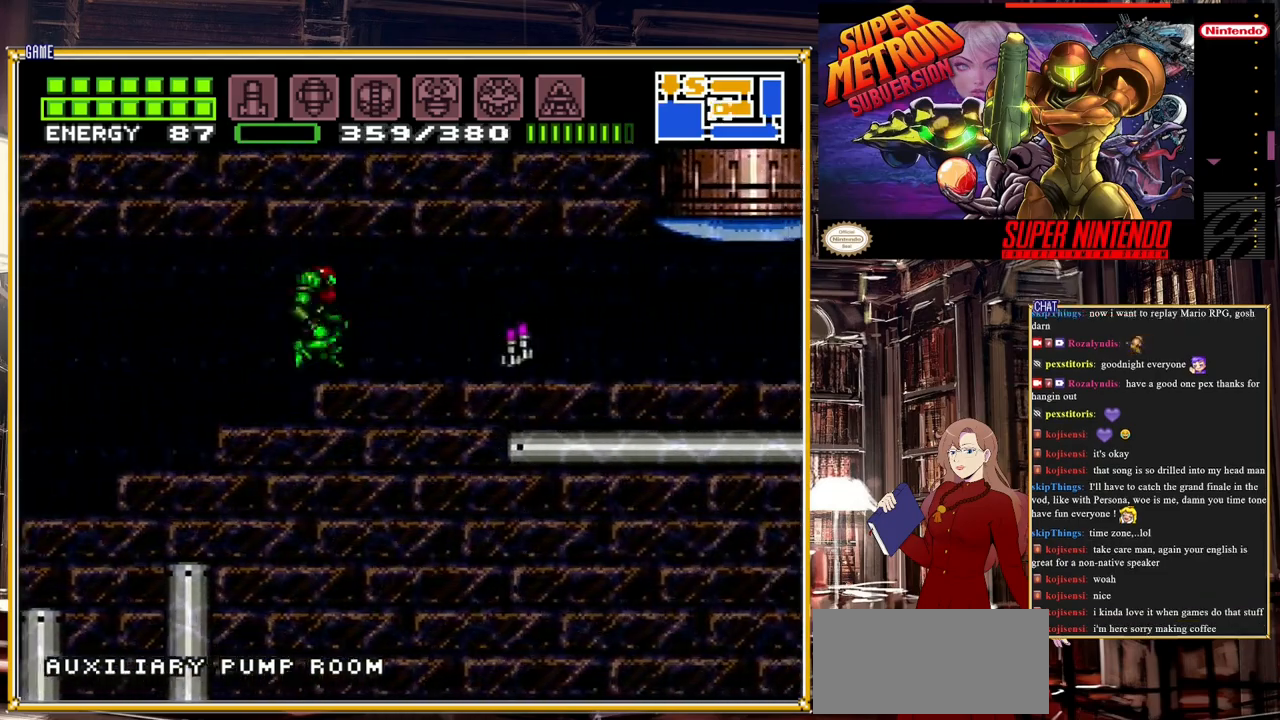
{"buttons": ["R1", "DPAD_RIGHT"], "events": [[133, "Y", "down"], [250, "Y", "up"], [500, "R1", "down"]]}
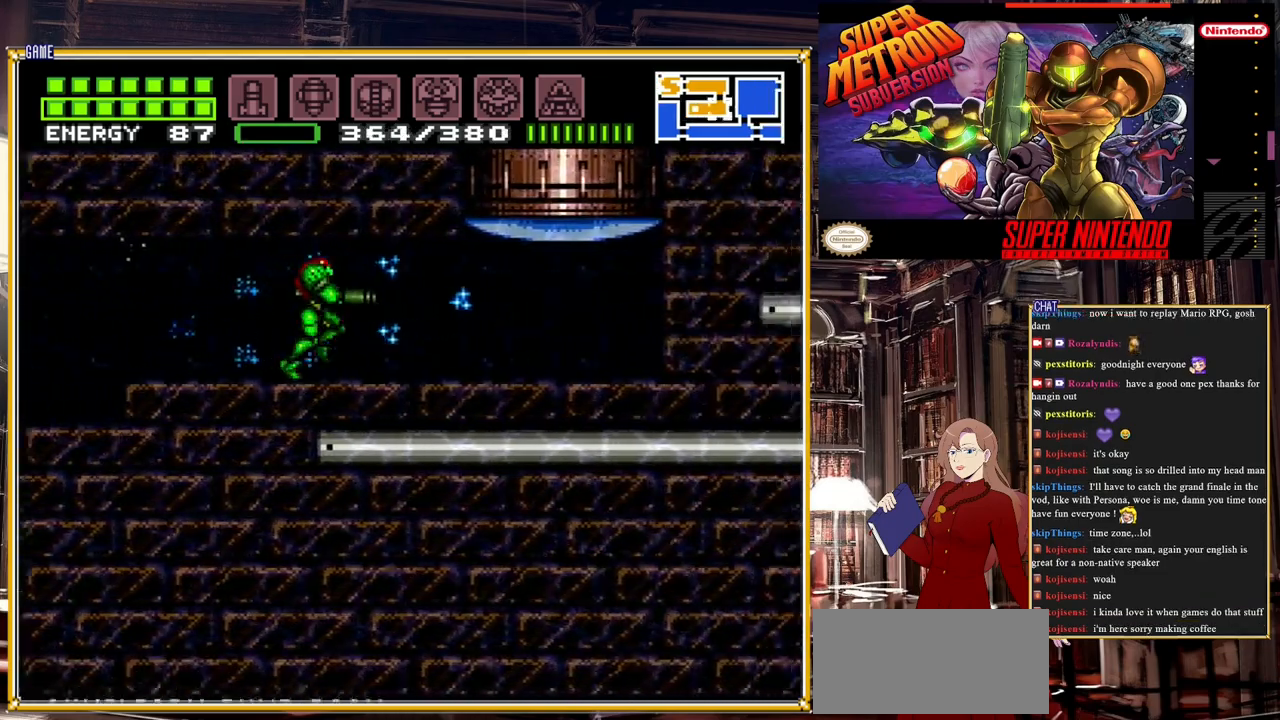
{"buttons": ["A"], "events": [[100, "Y", "down"], [183, "Y", "up"], [233, "R1", "up"], [433, "A", "down"], [467, "DPAD_RIGHT", "up"]]}